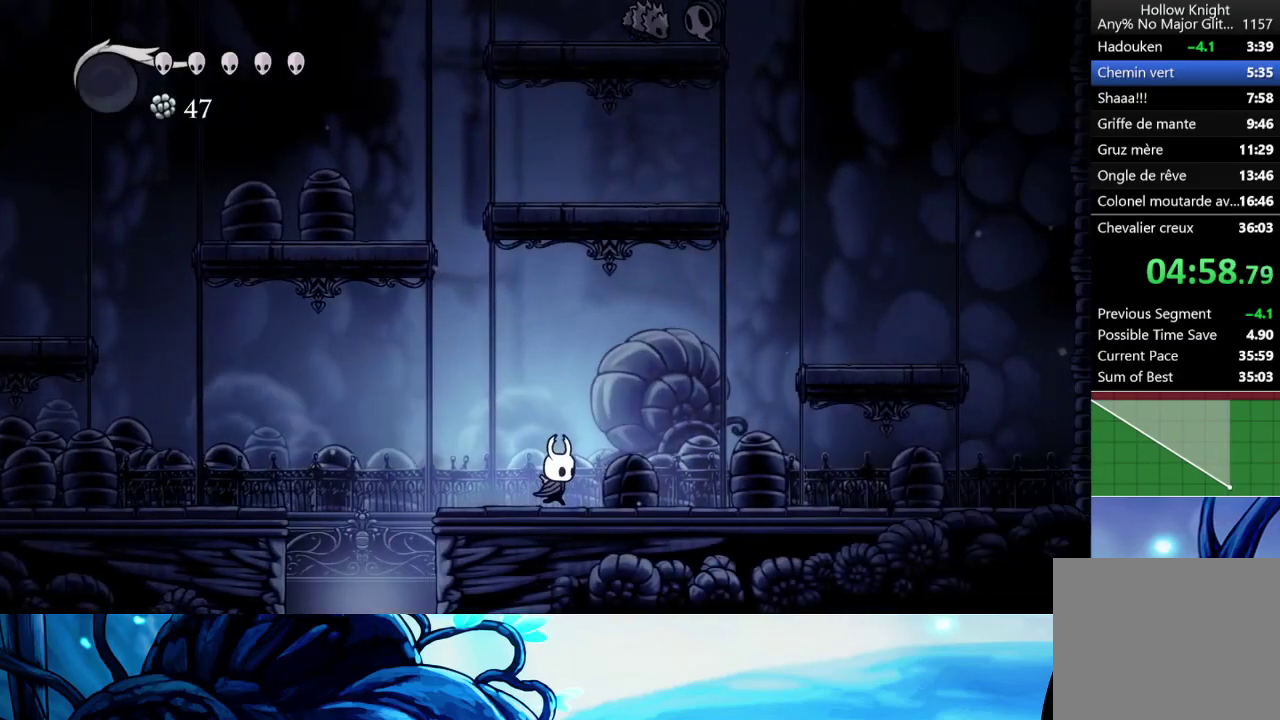
Gameplay with a controller (Xbox layout); each line is a JSON object with the inputs held at the frame after it. "events" lists button and stick changes between this image and that frame as [ms after this image, input, new state], when the widget could be followed in between. Not read: L3 R3.
{"buttons": ["A"], "left_stick": "right", "right_stick": "center", "events": [[417, "A", "down"]]}
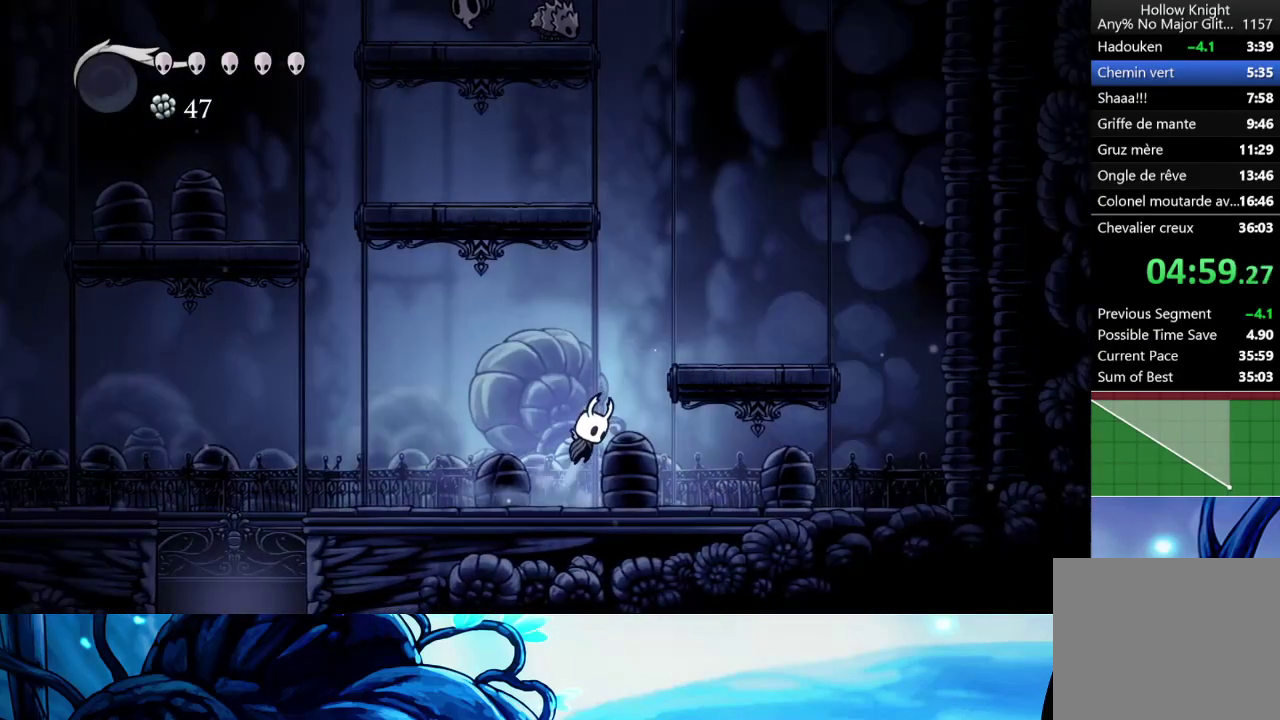
{"buttons": ["A"], "left_stick": "left", "right_stick": "center", "events": [[250, "A", "up"], [383, "left_stick", "center"], [433, "A", "down"], [433, "left_stick", "left"]]}
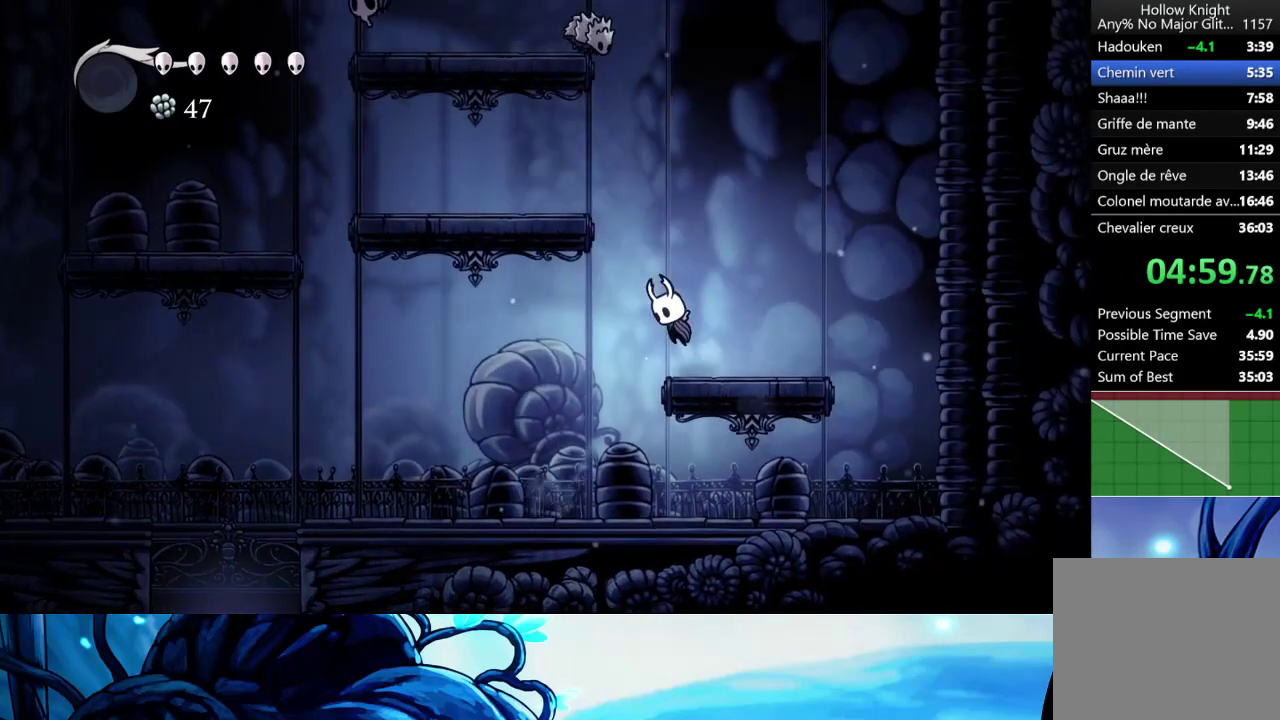
{"buttons": [], "left_stick": "center", "right_stick": "center", "events": [[350, "A", "up"], [350, "X", "down"], [350, "left_stick", "up"], [450, "X", "up"], [450, "left_stick", "center"]]}
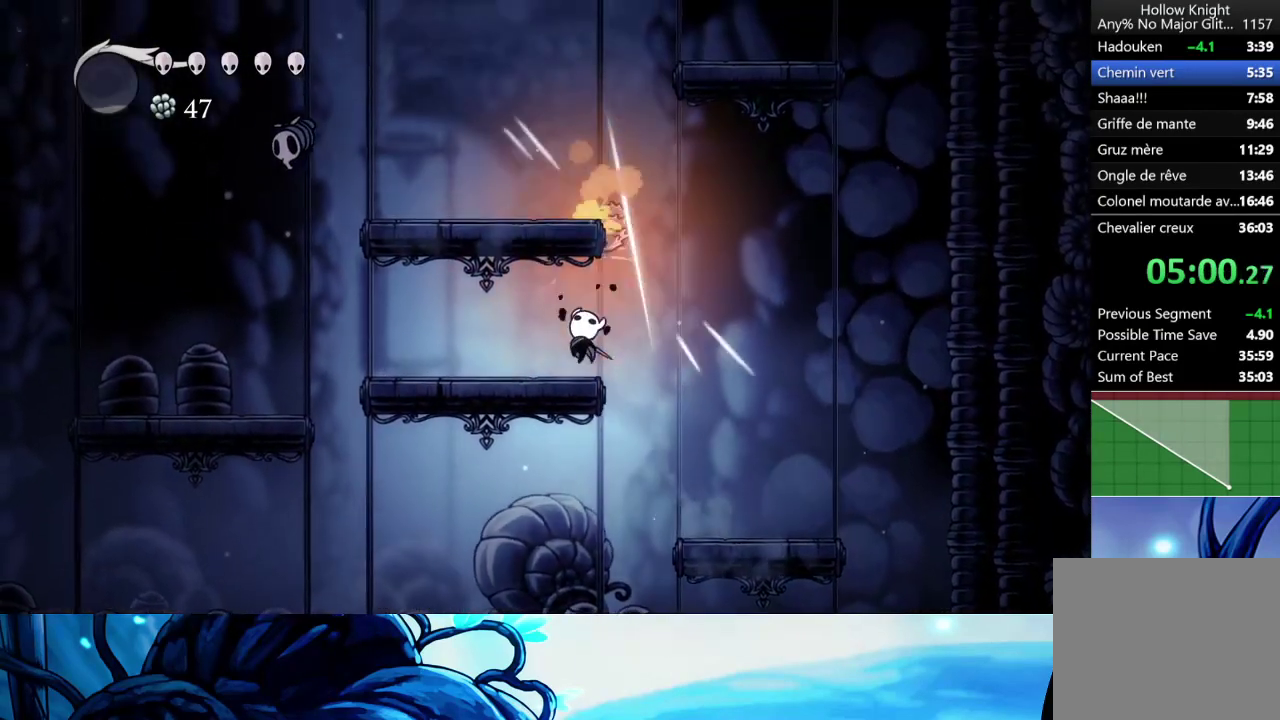
{"buttons": ["A"], "left_stick": "right", "right_stick": "center", "events": [[183, "left_stick", "up"], [233, "X", "down"], [317, "X", "up"], [367, "left_stick", "right"], [400, "A", "down"]]}
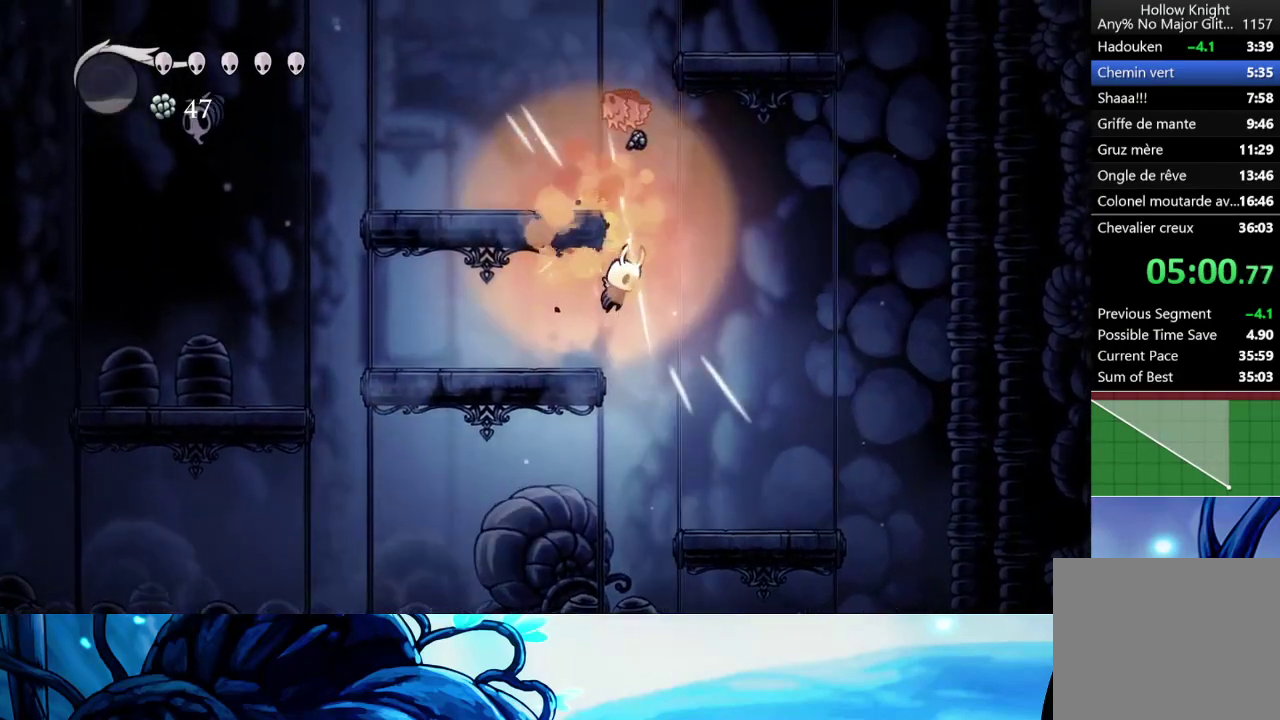
{"buttons": ["A"], "left_stick": "right", "right_stick": "center", "events": [[50, "left_stick", "up"], [133, "left_stick", "left"], [233, "A", "up"], [350, "left_stick", "center"], [417, "left_stick", "right"], [467, "A", "down"]]}
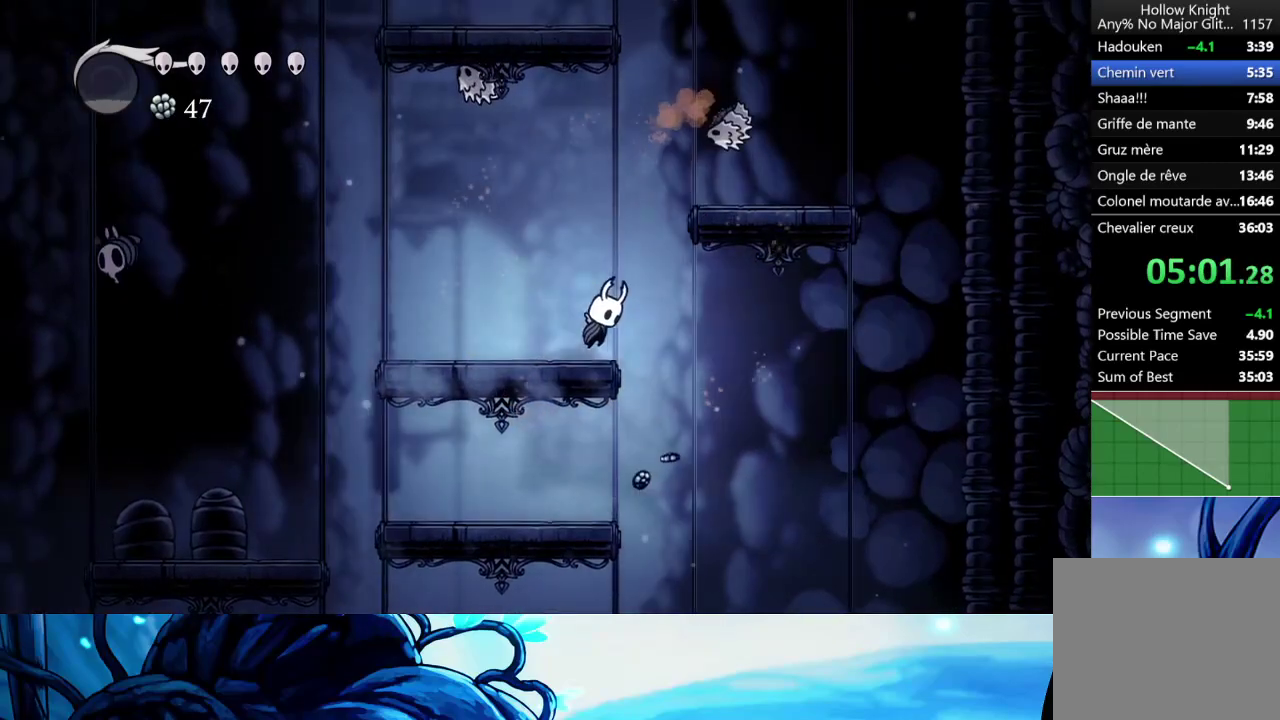
{"buttons": ["A"], "left_stick": "left", "right_stick": "center", "events": [[283, "A", "up"], [400, "left_stick", "center"], [450, "A", "down"], [450, "left_stick", "left"]]}
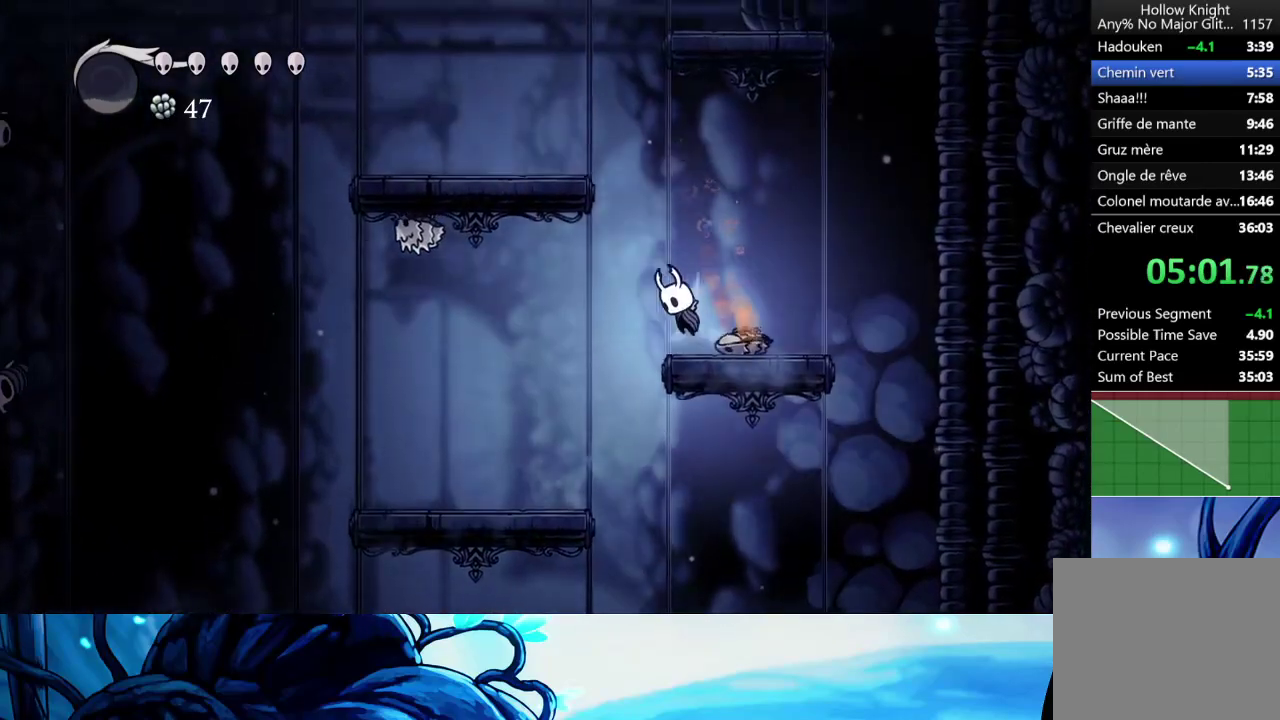
{"buttons": ["A"], "left_stick": "right", "right_stick": "center", "events": [[317, "A", "up"], [450, "A", "down"], [450, "left_stick", "right"]]}
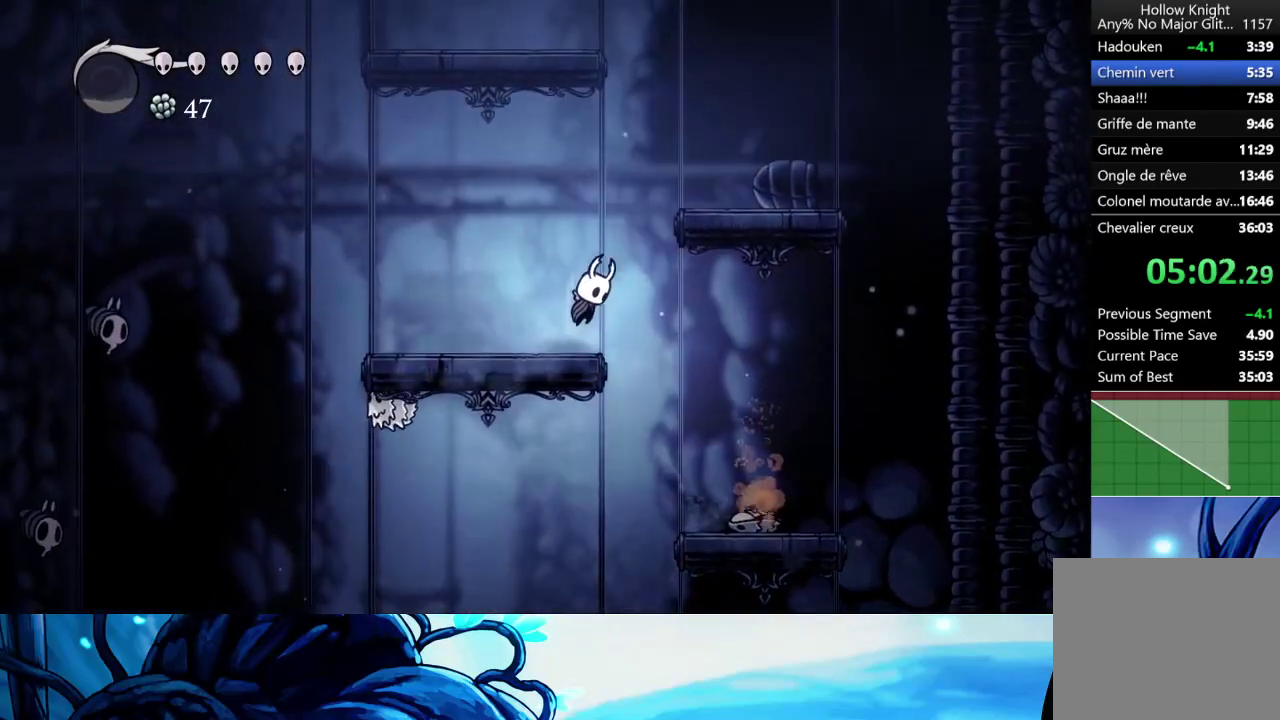
{"buttons": ["A"], "left_stick": "left", "right_stick": "center", "events": [[283, "A", "up"], [400, "left_stick", "center"], [450, "left_stick", "left"], [467, "A", "down"]]}
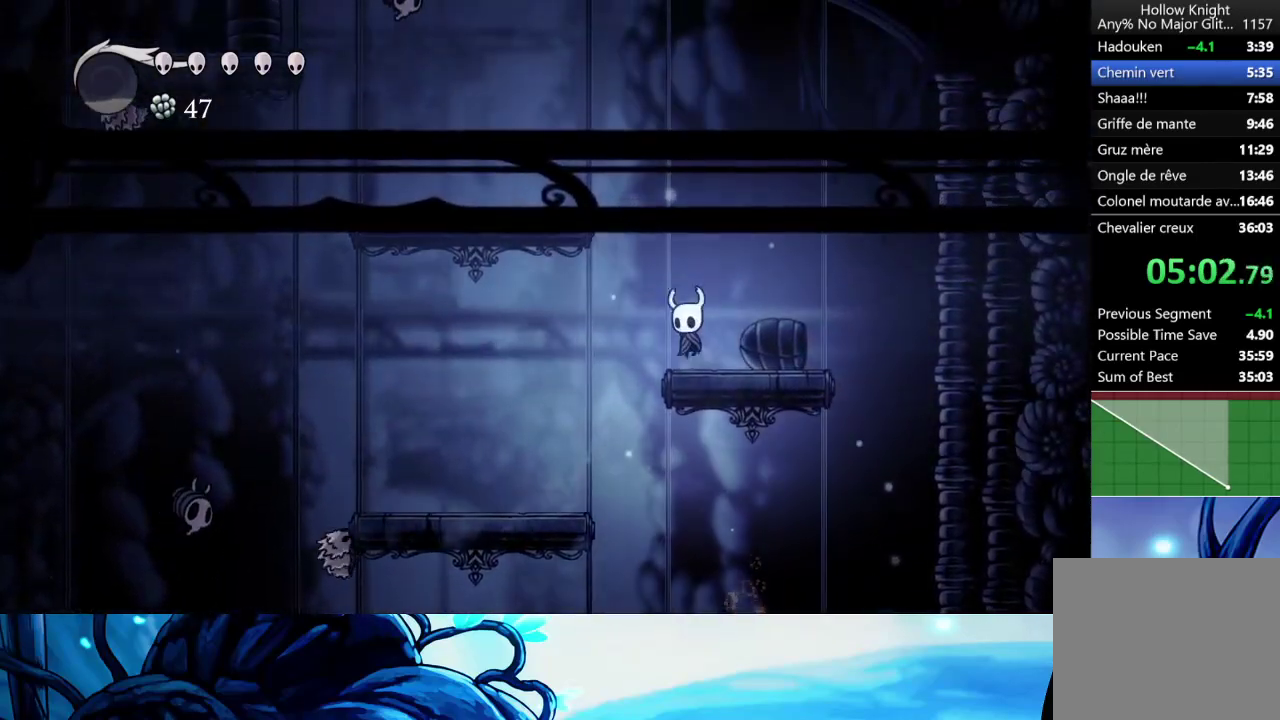
{"buttons": [], "left_stick": "left", "right_stick": "center", "events": [[450, "A", "up"]]}
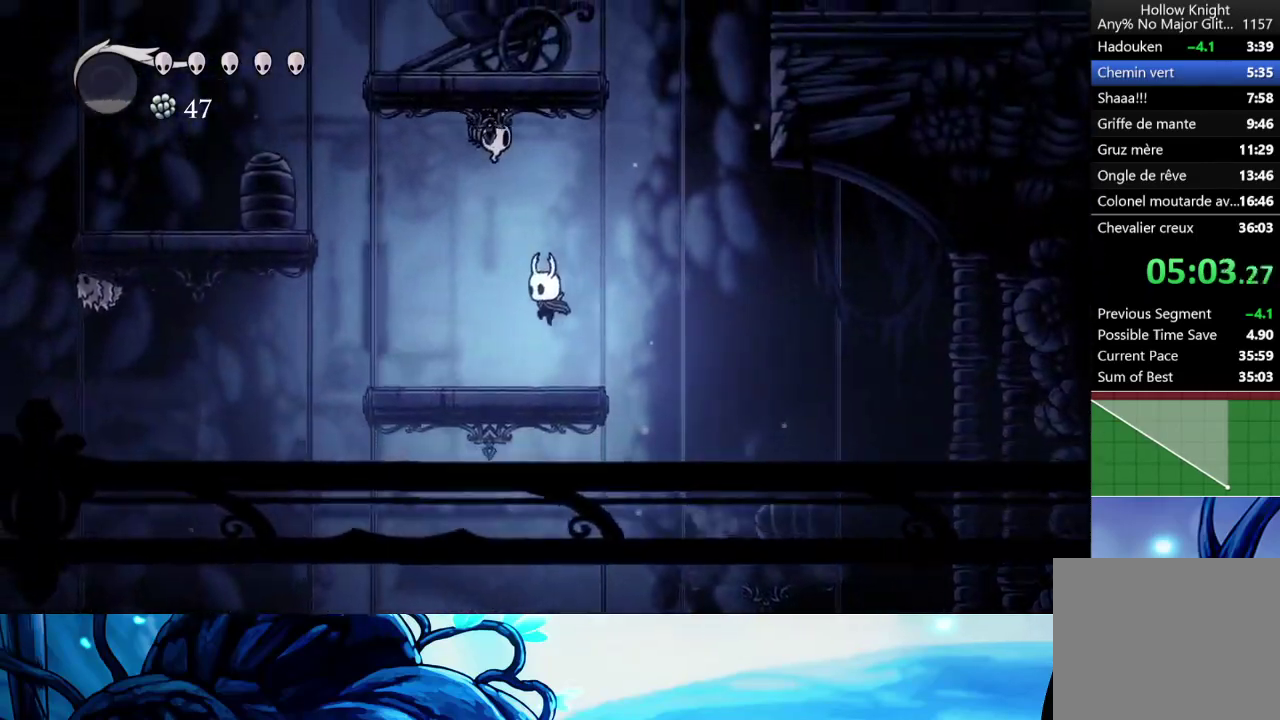
{"buttons": ["A"], "left_stick": "left", "right_stick": "center", "events": [[283, "A", "down"]]}
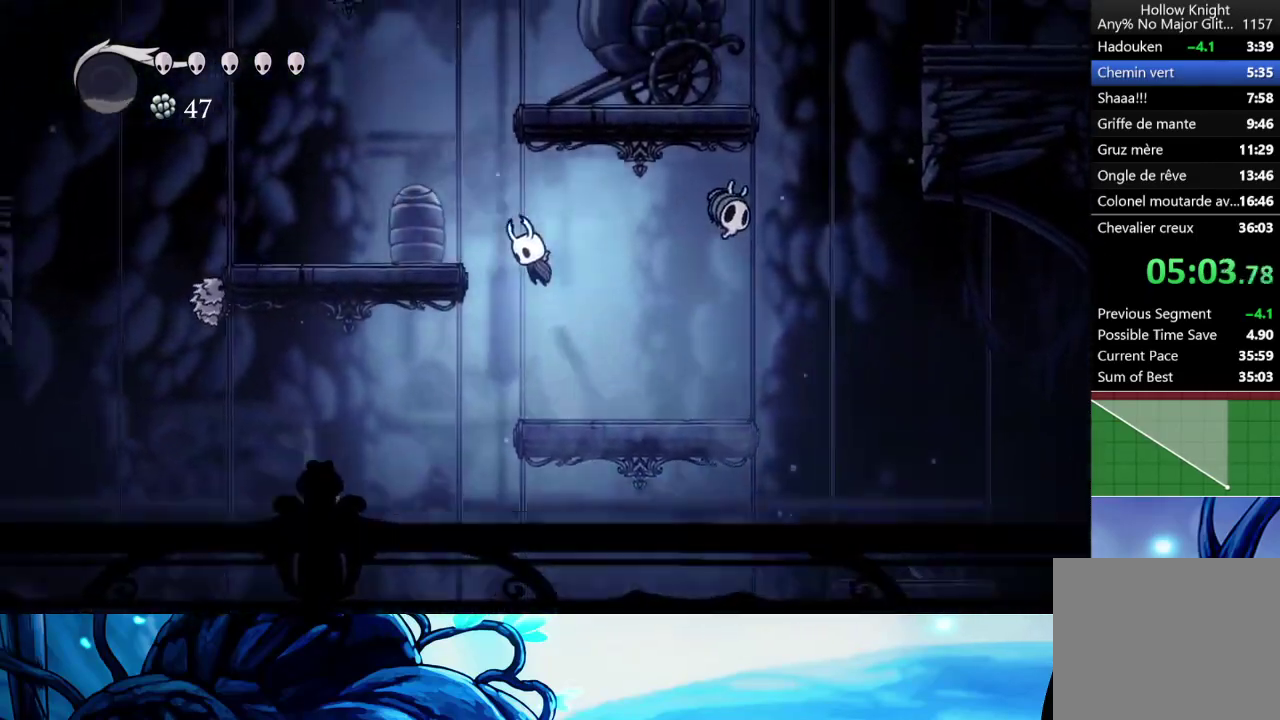
{"buttons": [], "left_stick": "left", "right_stick": "center", "events": [[267, "A", "up"]]}
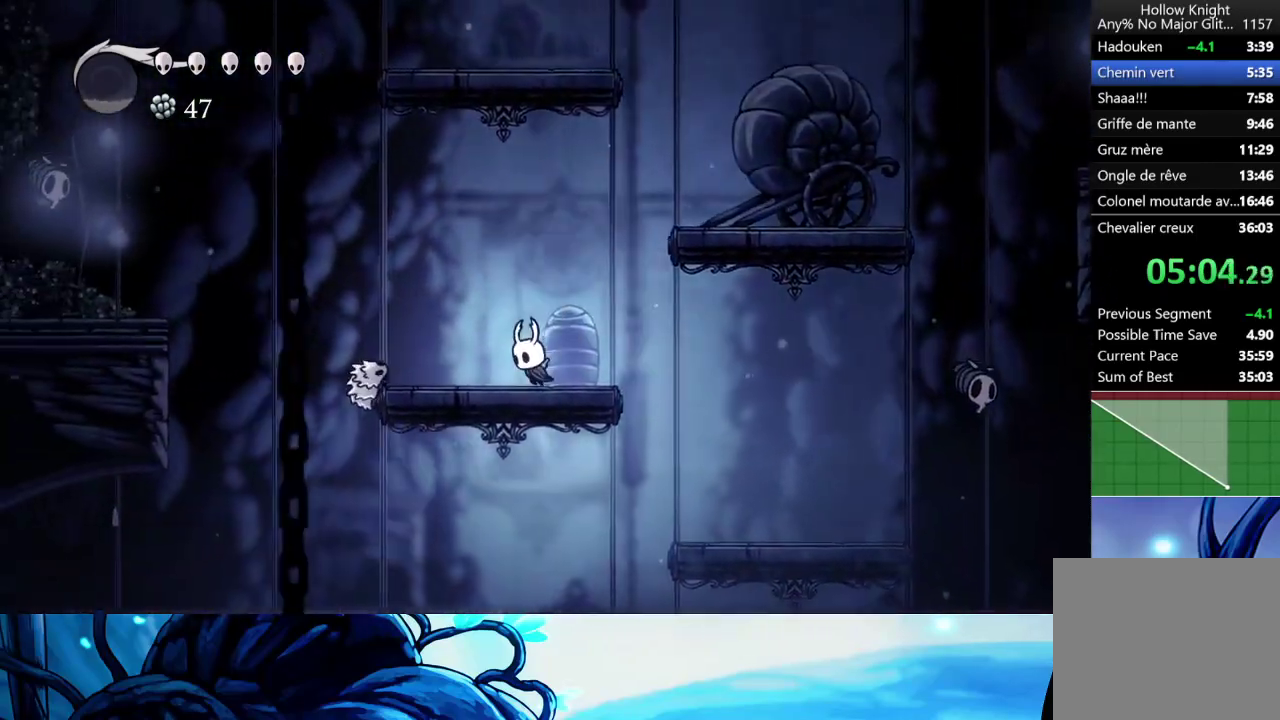
{"buttons": [], "left_stick": "left", "right_stick": "center", "events": [[150, "X", "down"], [233, "X", "up"], [283, "left_stick", "center"], [400, "left_stick", "left"]]}
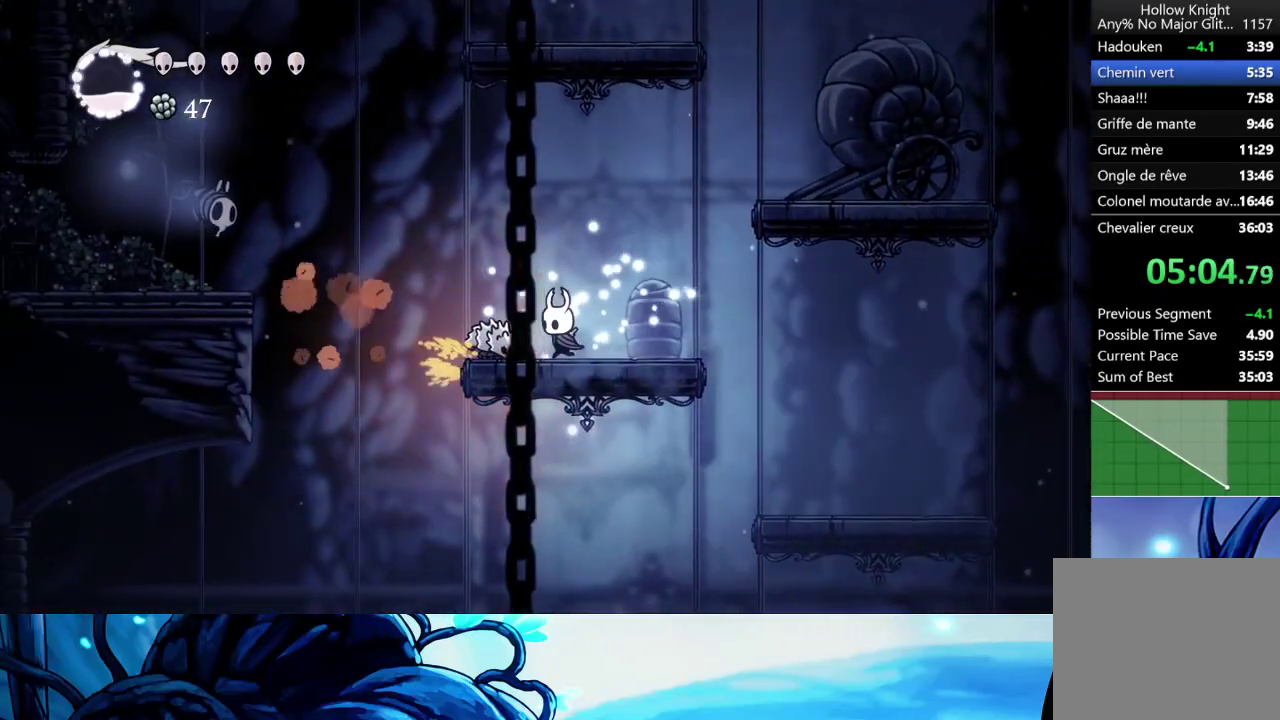
{"buttons": [], "left_stick": "left", "right_stick": "center", "events": [[67, "X", "down"], [150, "X", "up"], [150, "left_stick", "center"], [300, "left_stick", "left"]]}
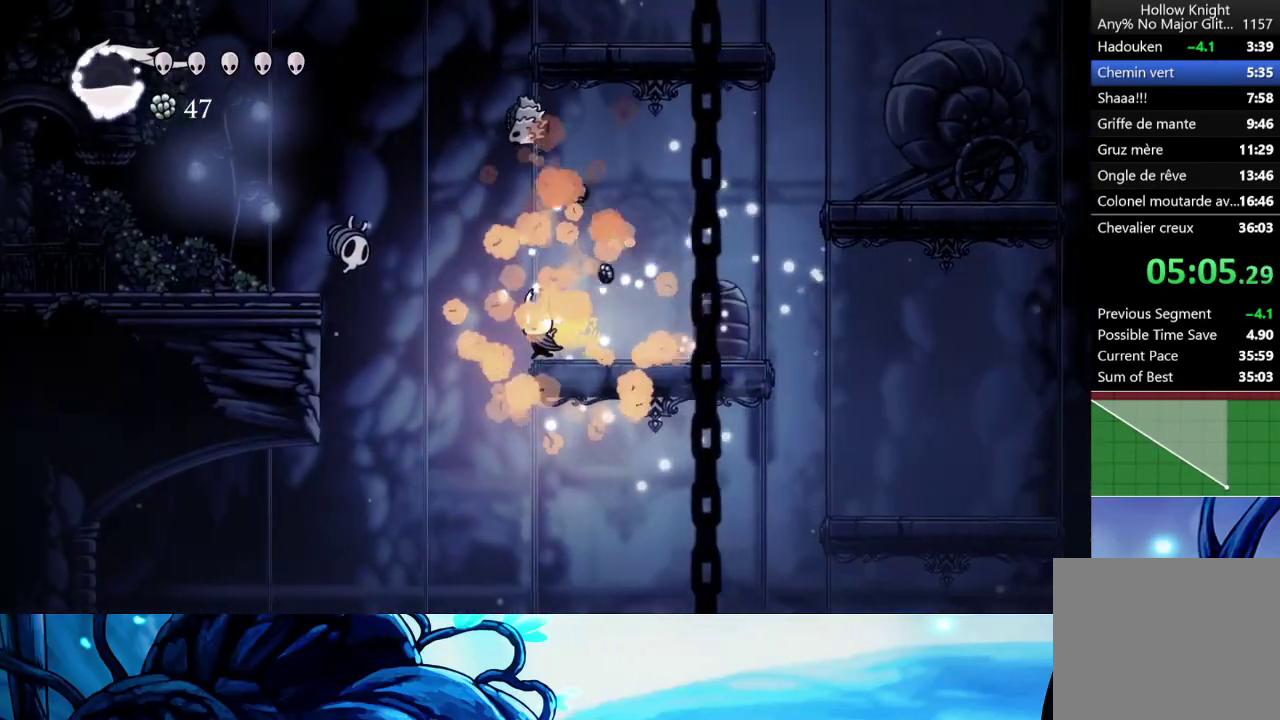
{"buttons": [], "left_stick": "left", "right_stick": "center", "events": [[50, "A", "down"], [117, "left_stick", "down-left"], [250, "A", "up"], [250, "X", "down"], [367, "X", "up"], [467, "left_stick", "left"]]}
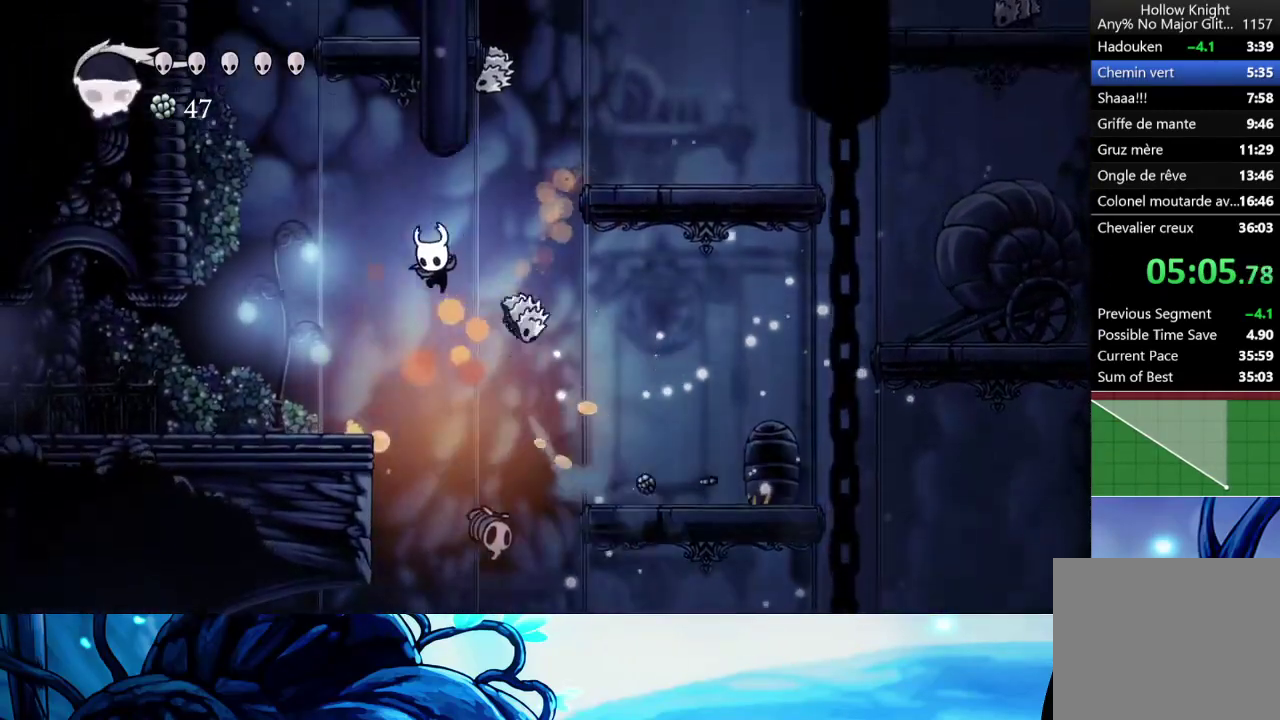
{"buttons": ["A"], "left_stick": "right", "right_stick": "center", "events": [[333, "left_stick", "center"], [450, "A", "down"], [500, "left_stick", "right"]]}
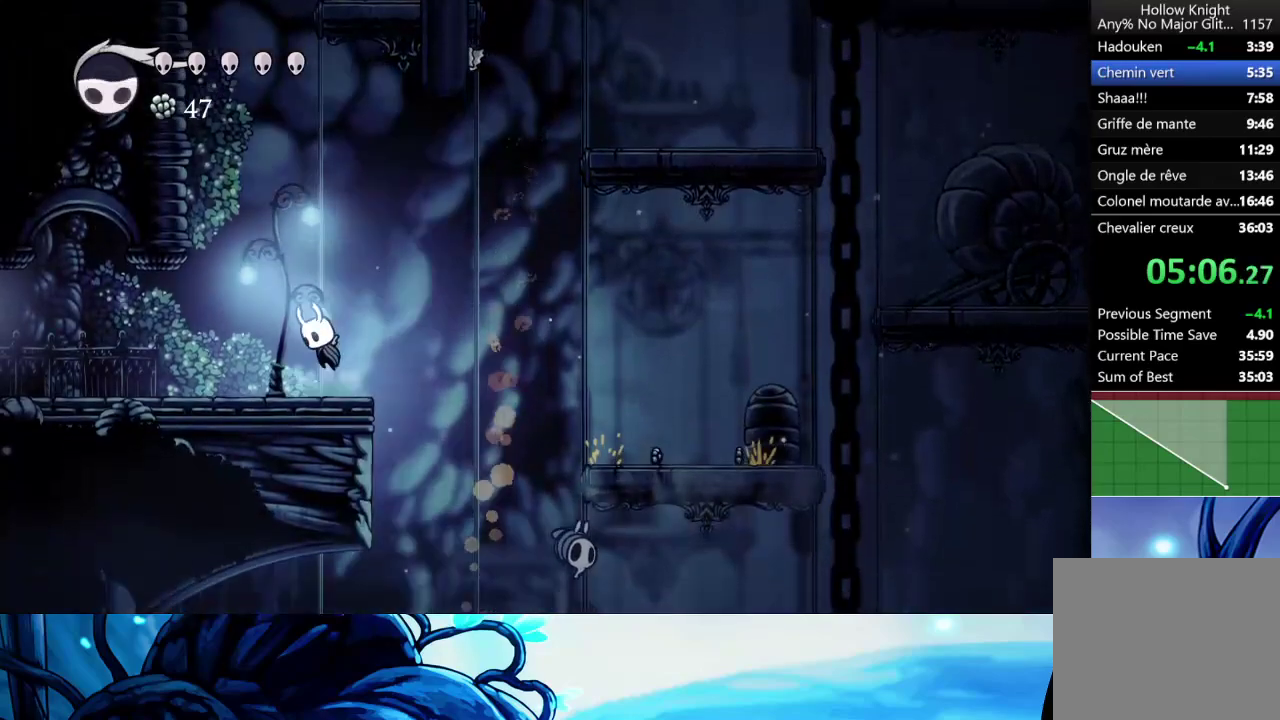
{"buttons": [], "left_stick": "left", "right_stick": "center", "events": [[250, "left_stick", "up"], [350, "A", "up"], [350, "X", "down"], [417, "left_stick", "left"], [467, "X", "up"]]}
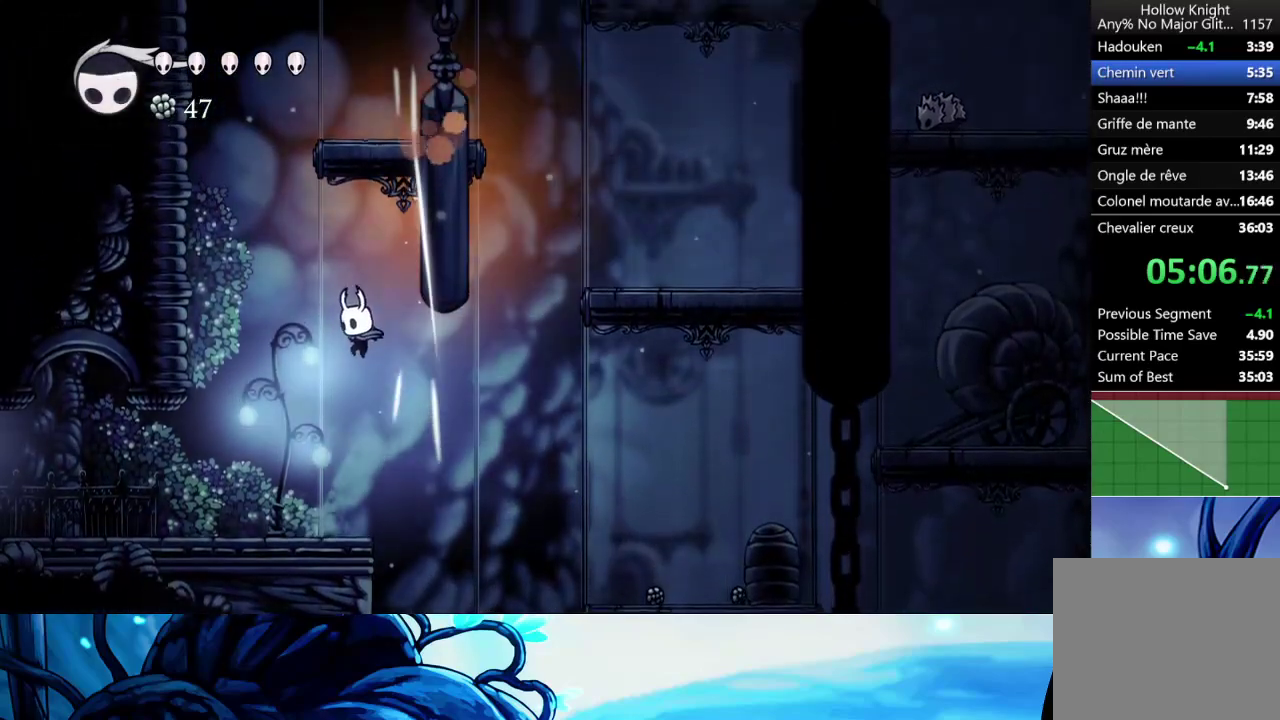
{"buttons": [], "left_stick": "left", "right_stick": "center", "events": [[17, "left_stick", "down-left"], [417, "left_stick", "left"]]}
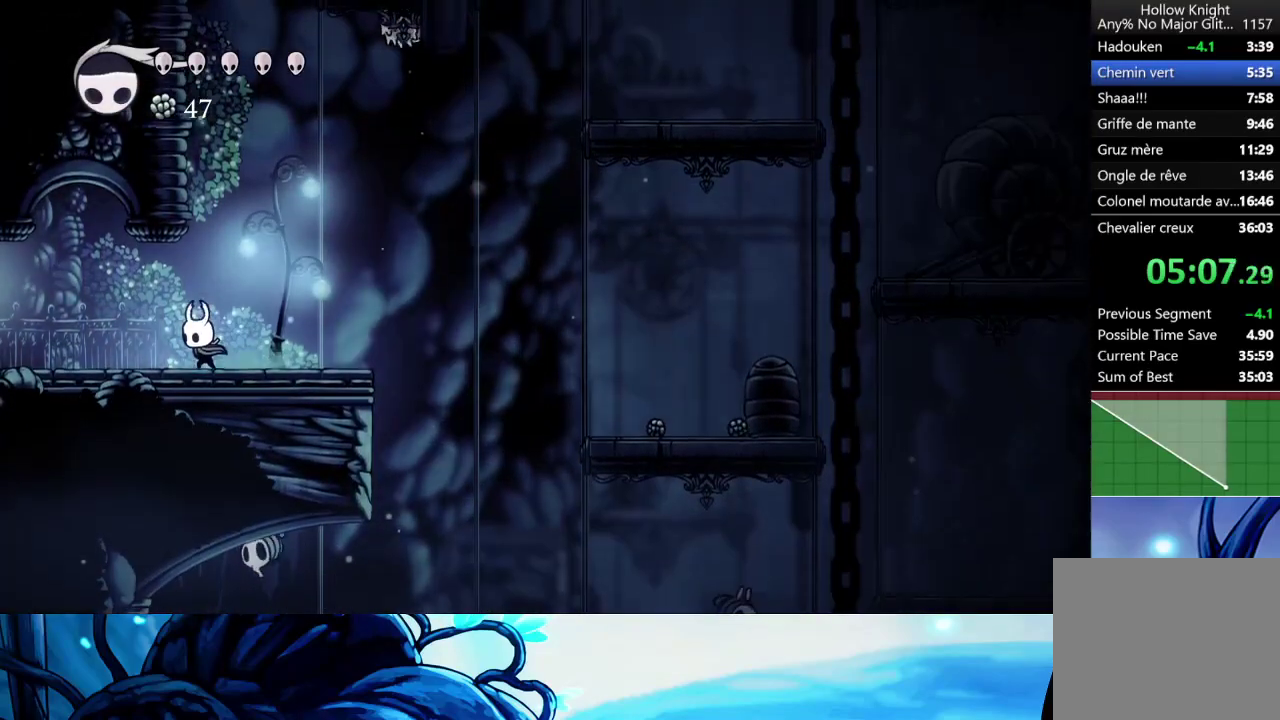
{"buttons": [], "left_stick": "left", "right_stick": "center", "events": []}
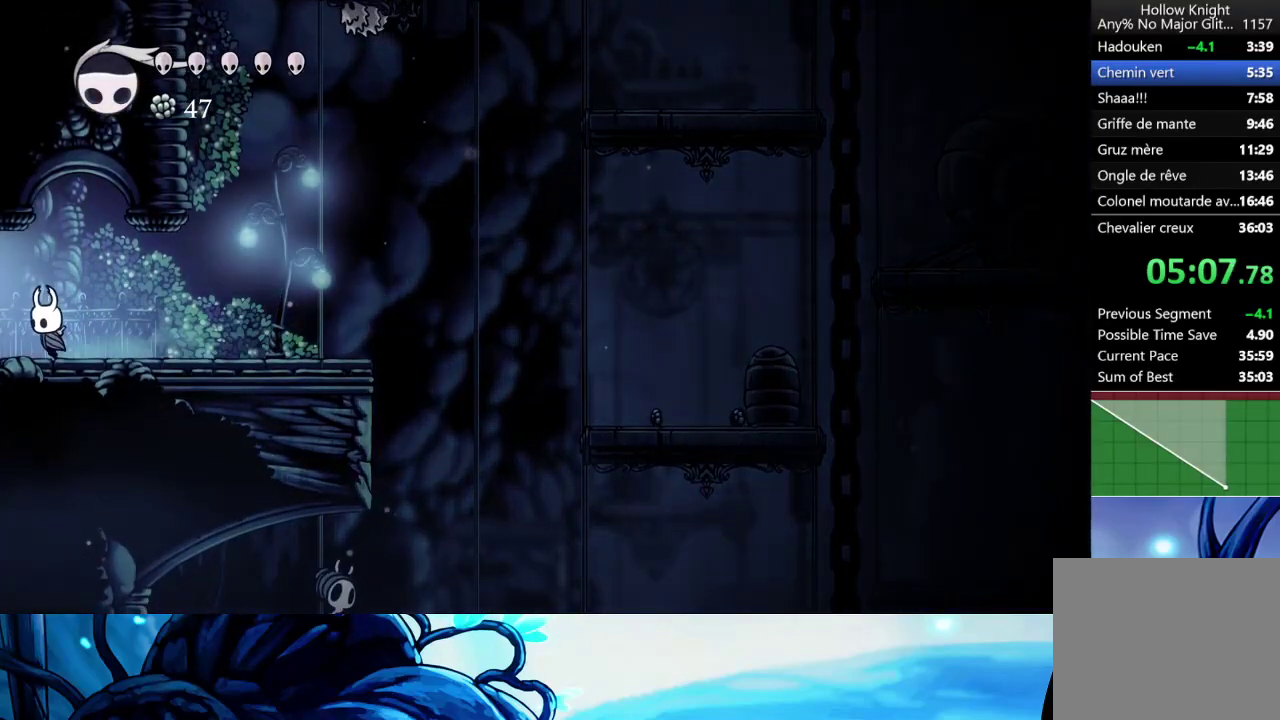
{"buttons": [], "left_stick": "left", "right_stick": "center", "events": []}
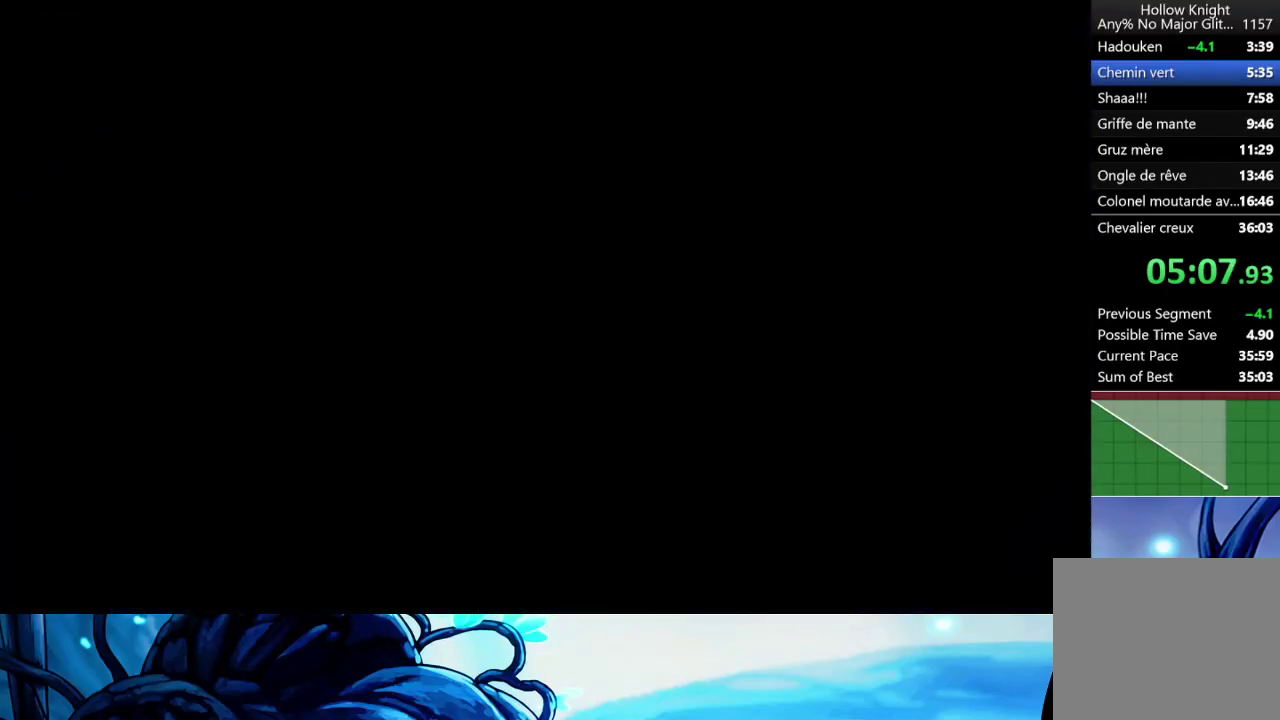
{"buttons": [], "left_stick": "left", "right_stick": "center", "events": []}
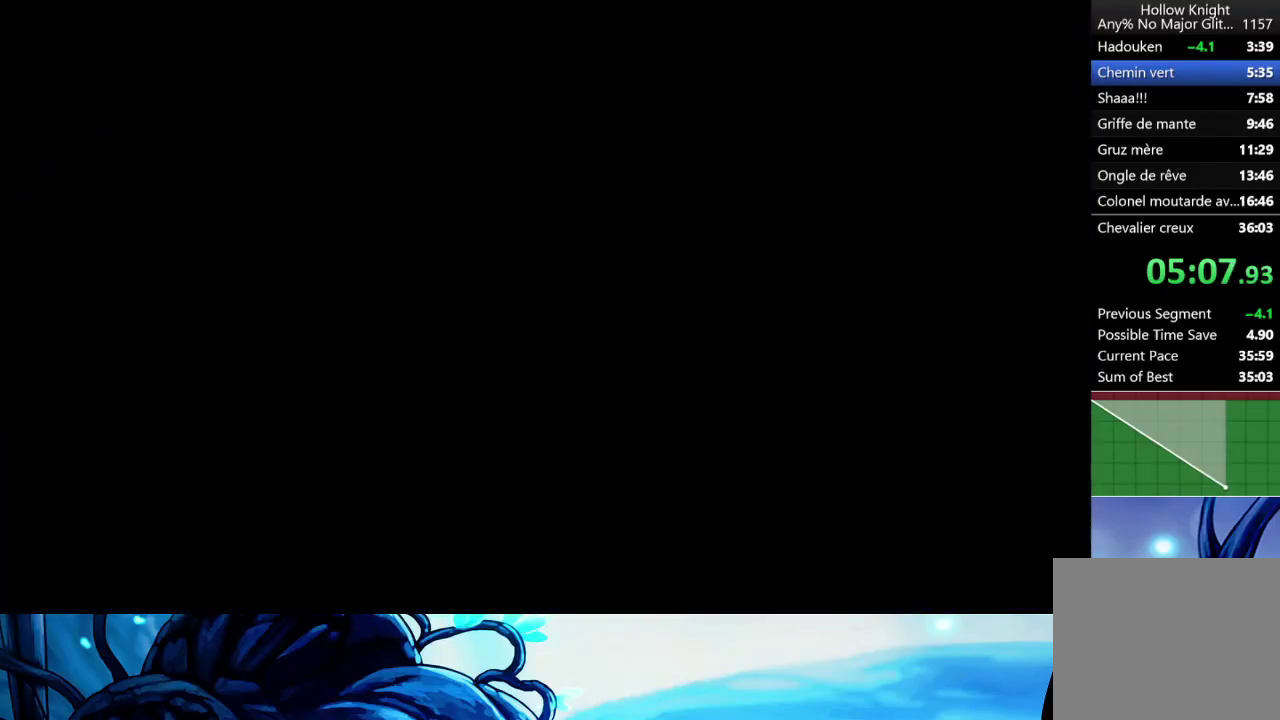
{"buttons": [], "left_stick": "left", "right_stick": "center", "events": []}
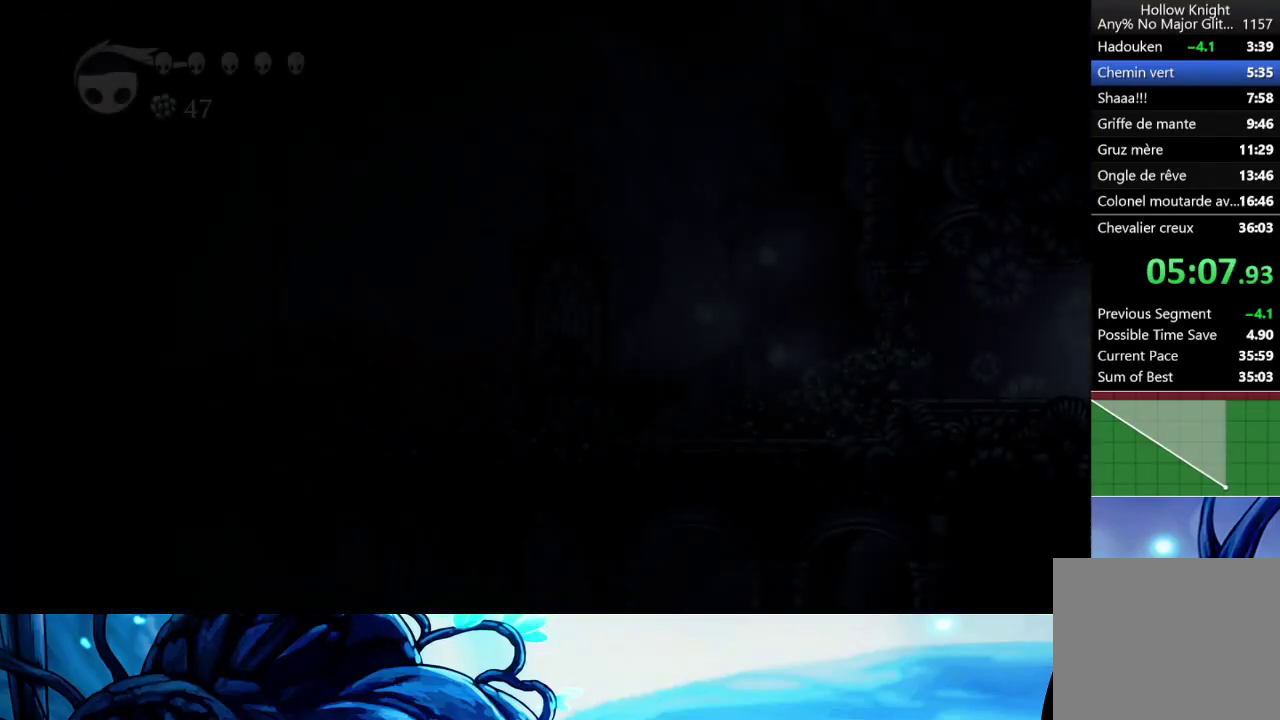
{"buttons": [], "left_stick": "left", "right_stick": "center", "events": []}
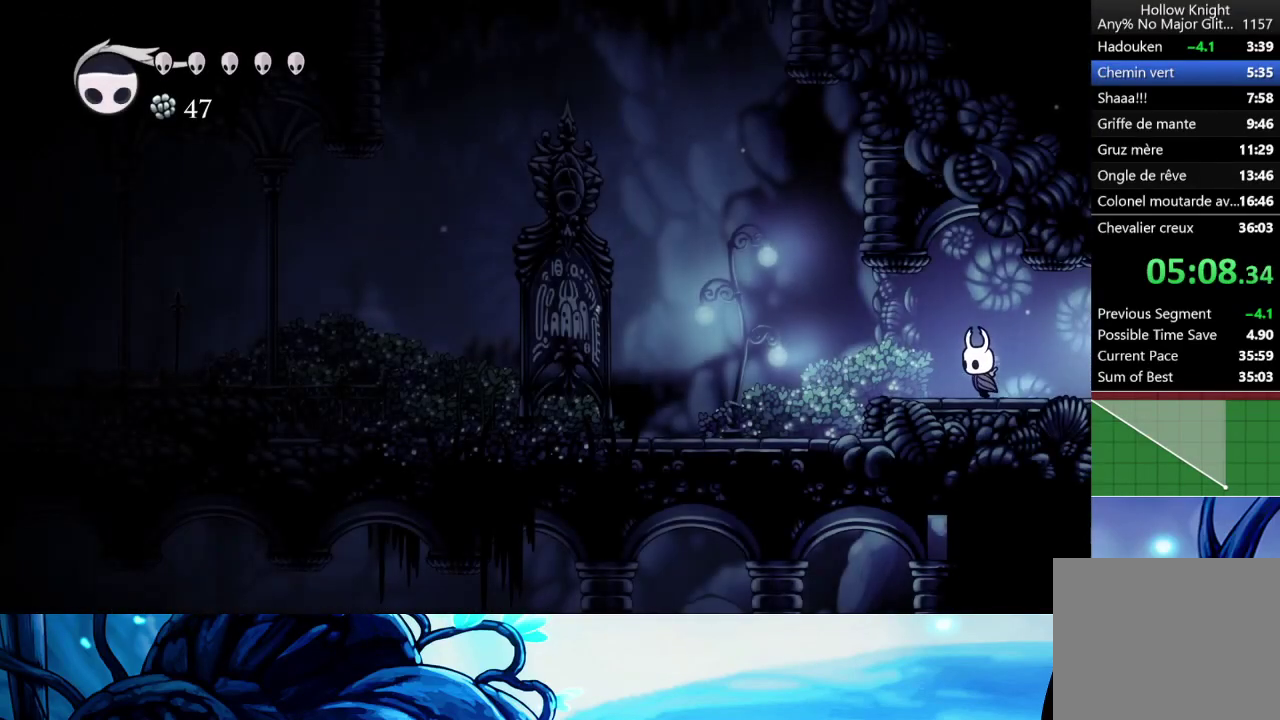
{"buttons": [], "left_stick": "left", "right_stick": "center", "events": []}
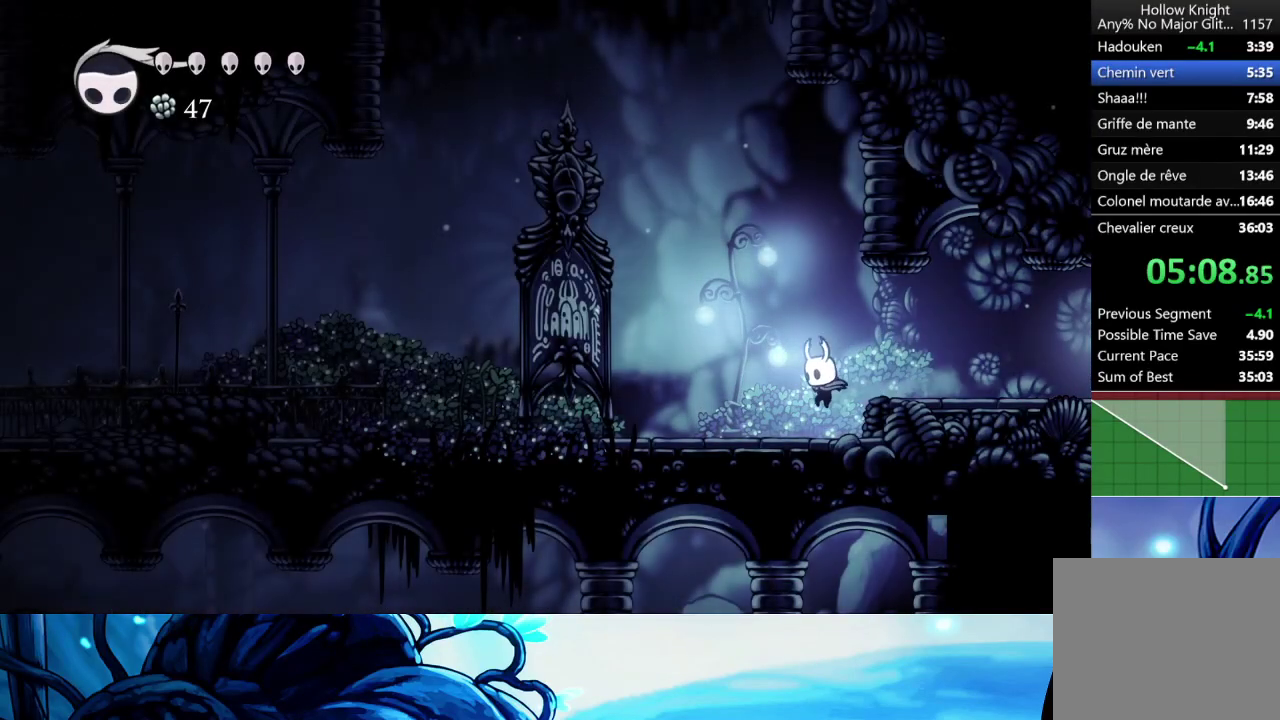
{"buttons": [], "left_stick": "left", "right_stick": "center", "events": []}
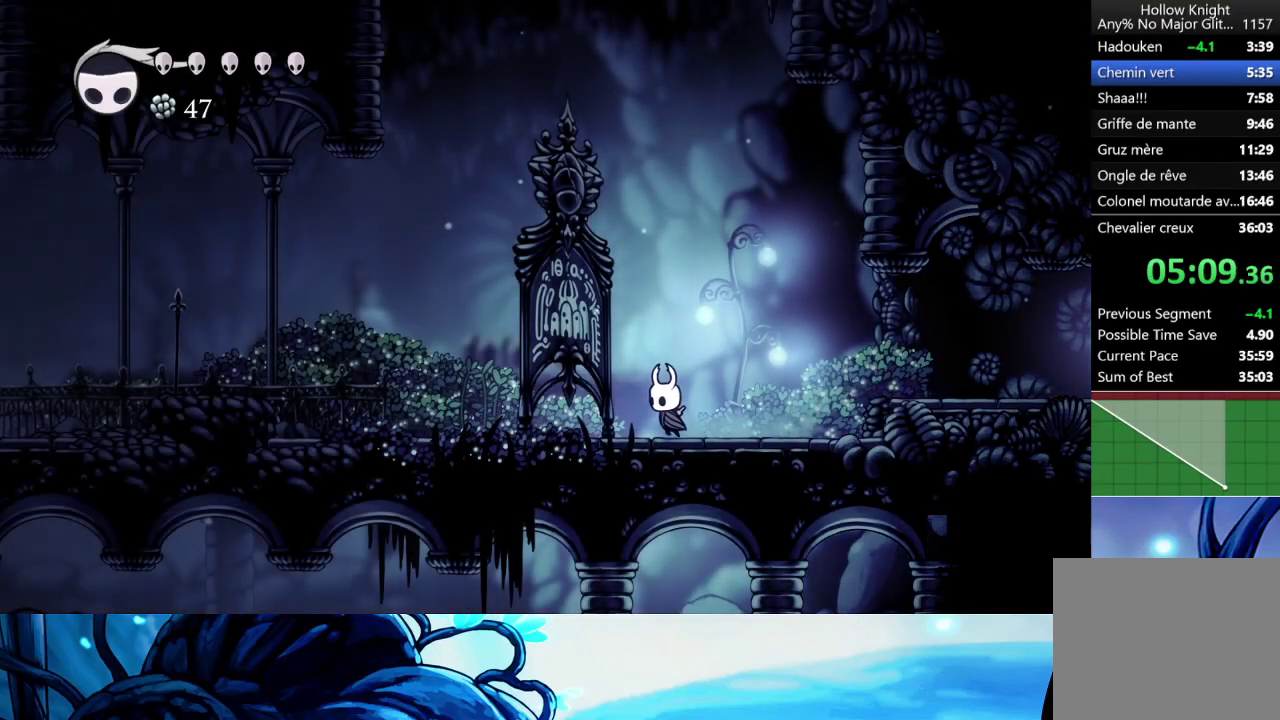
{"buttons": [], "left_stick": "left", "right_stick": "center", "events": [[267, "X", "down"], [383, "X", "up"]]}
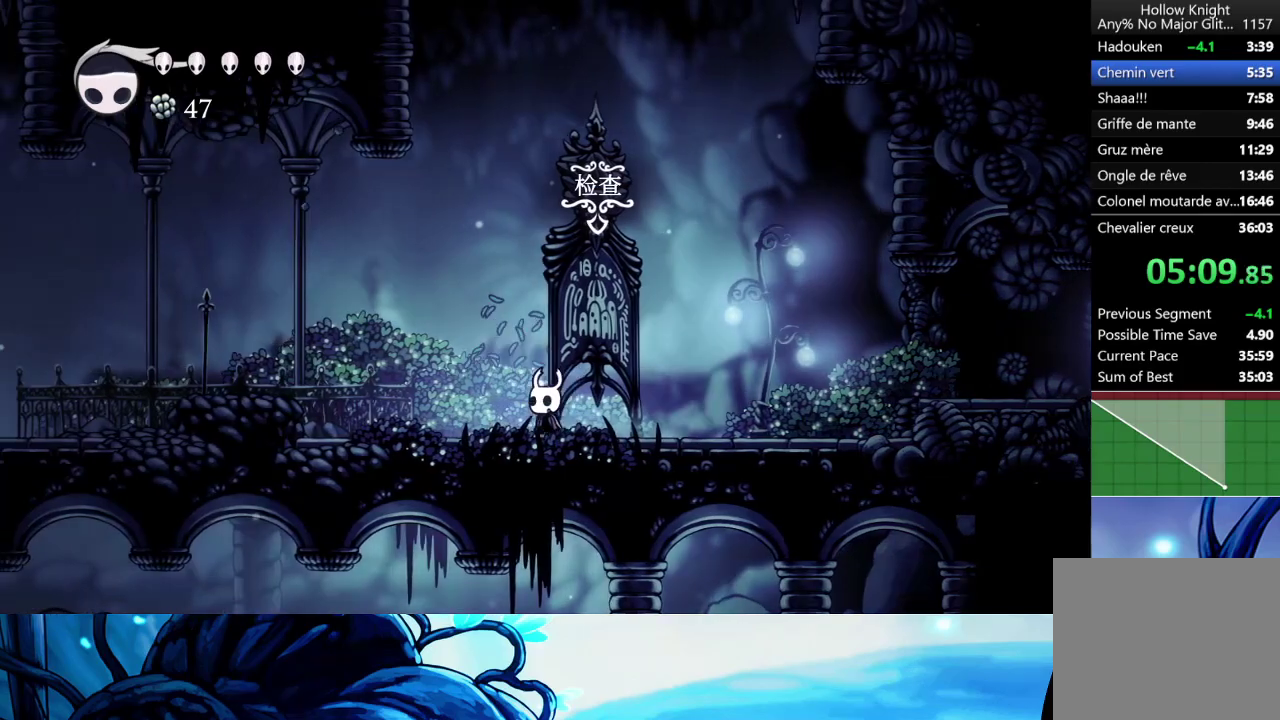
{"buttons": [], "left_stick": "left", "right_stick": "center", "events": []}
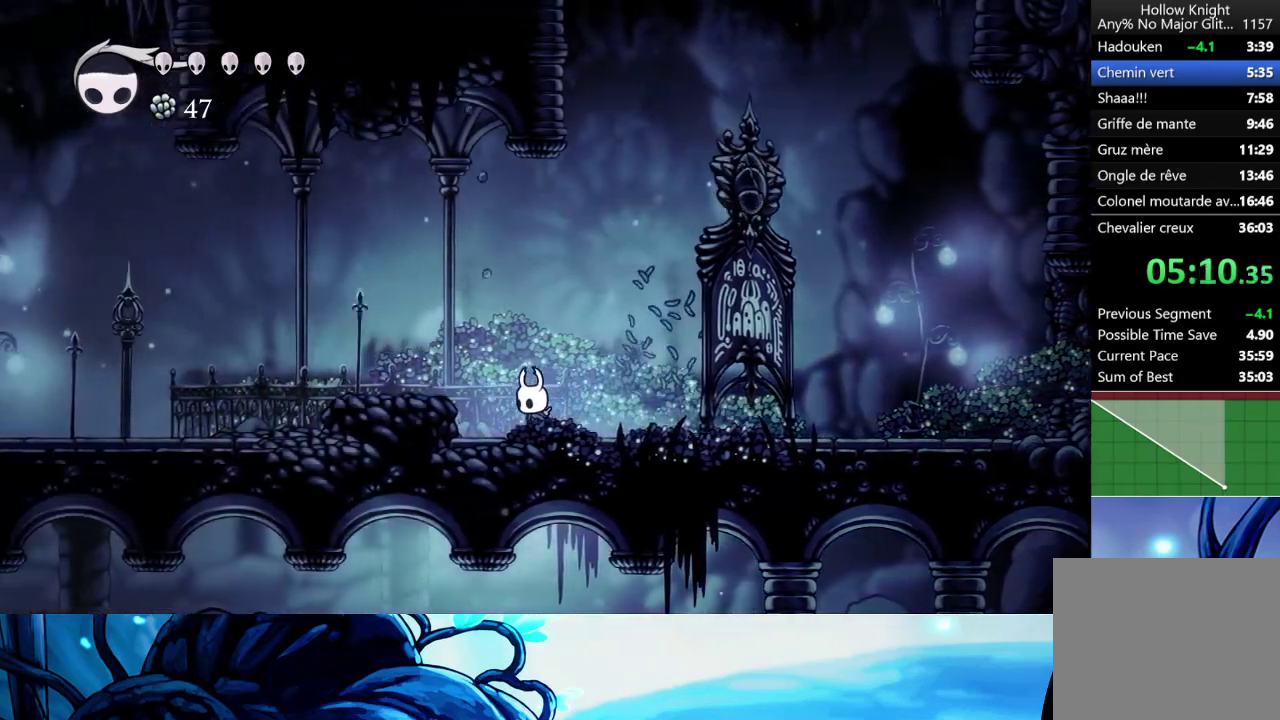
{"buttons": [], "left_stick": "left", "right_stick": "center", "events": [[17, "A", "down"], [150, "A", "up"]]}